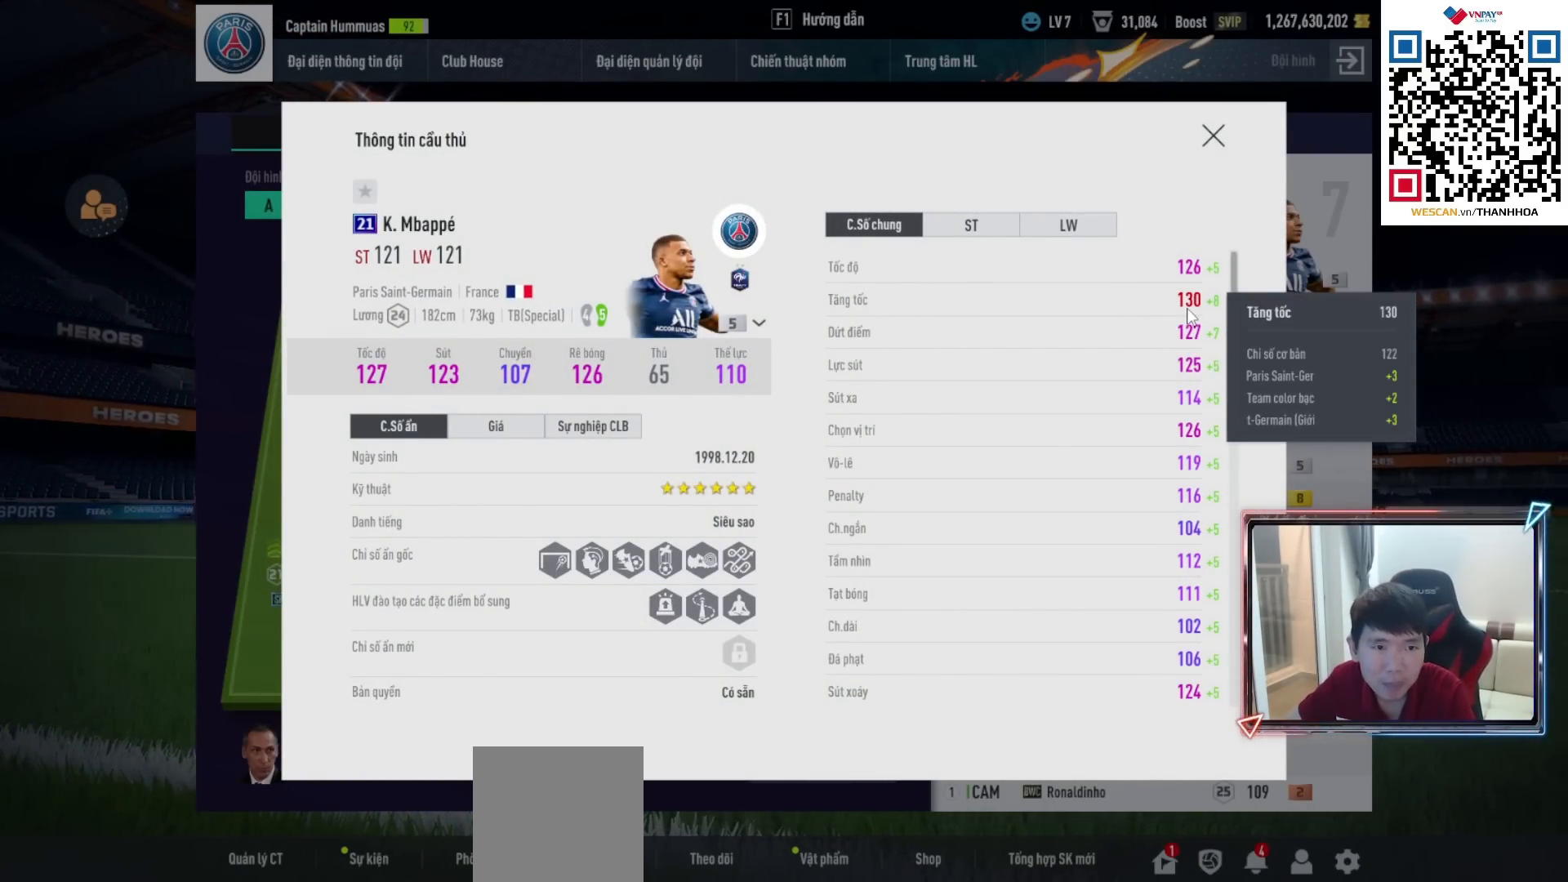
Gameplay with a controller (PlayStation layout); each line is a JSON object with the inputs held at the frame after it. "events" lists button and stick changes between this image and that frame as [ms after this image, input, new state], when the widget could be followed in between.
{"buttons": [], "left_stick": "down-left", "right_stick": "center", "events": [[17, "left_stick", "down-left"]]}
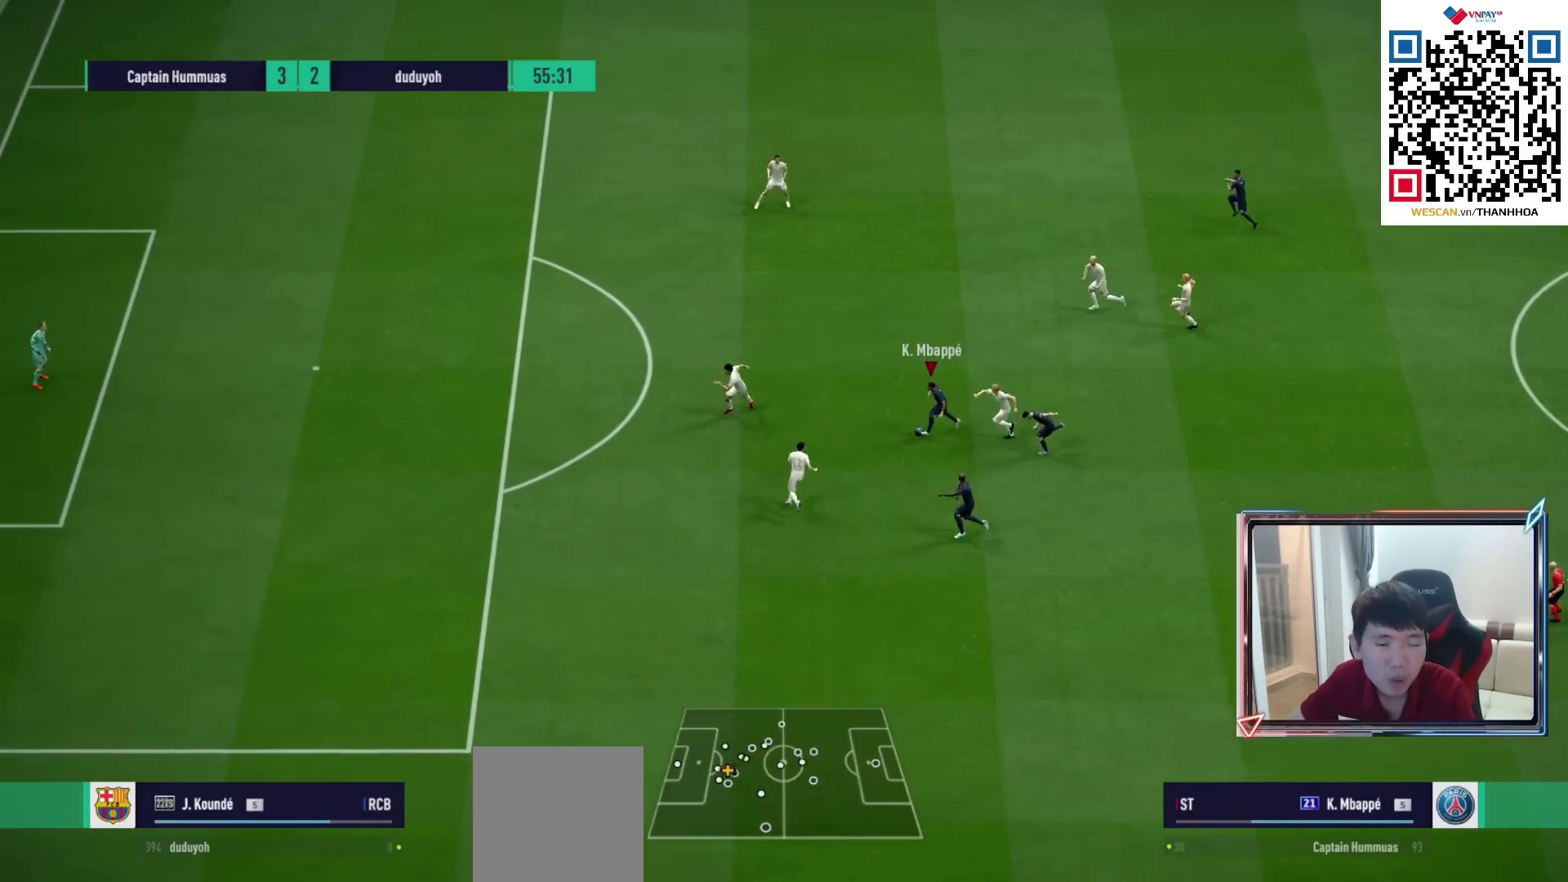
{"buttons": [], "left_stick": "down-left", "right_stick": "center", "events": []}
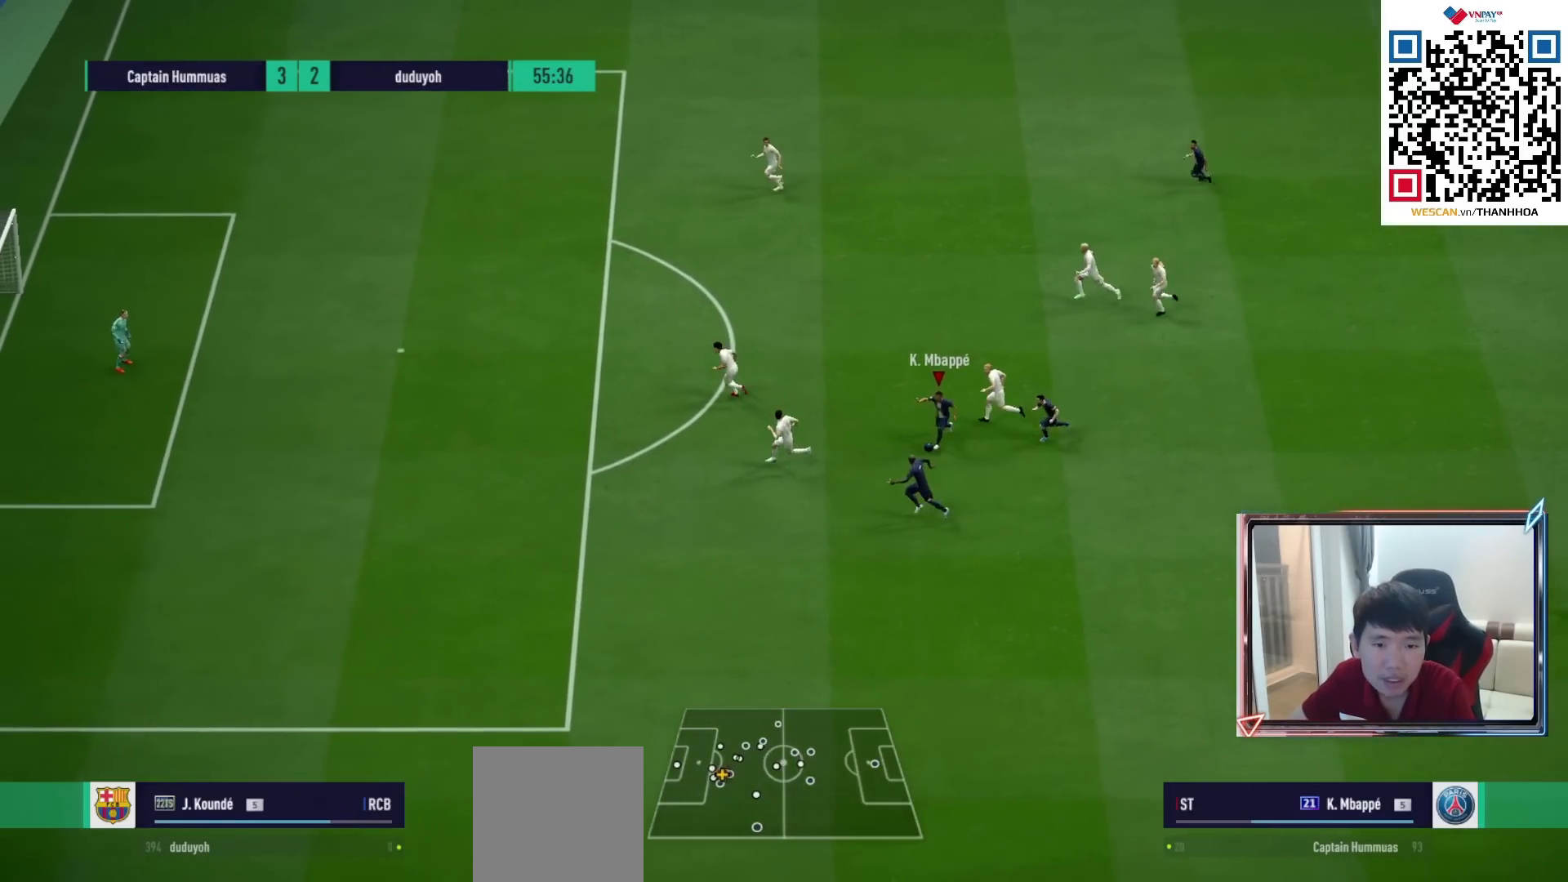
{"buttons": [], "left_stick": "left", "right_stick": "center", "events": [[250, "left_stick", "left"]]}
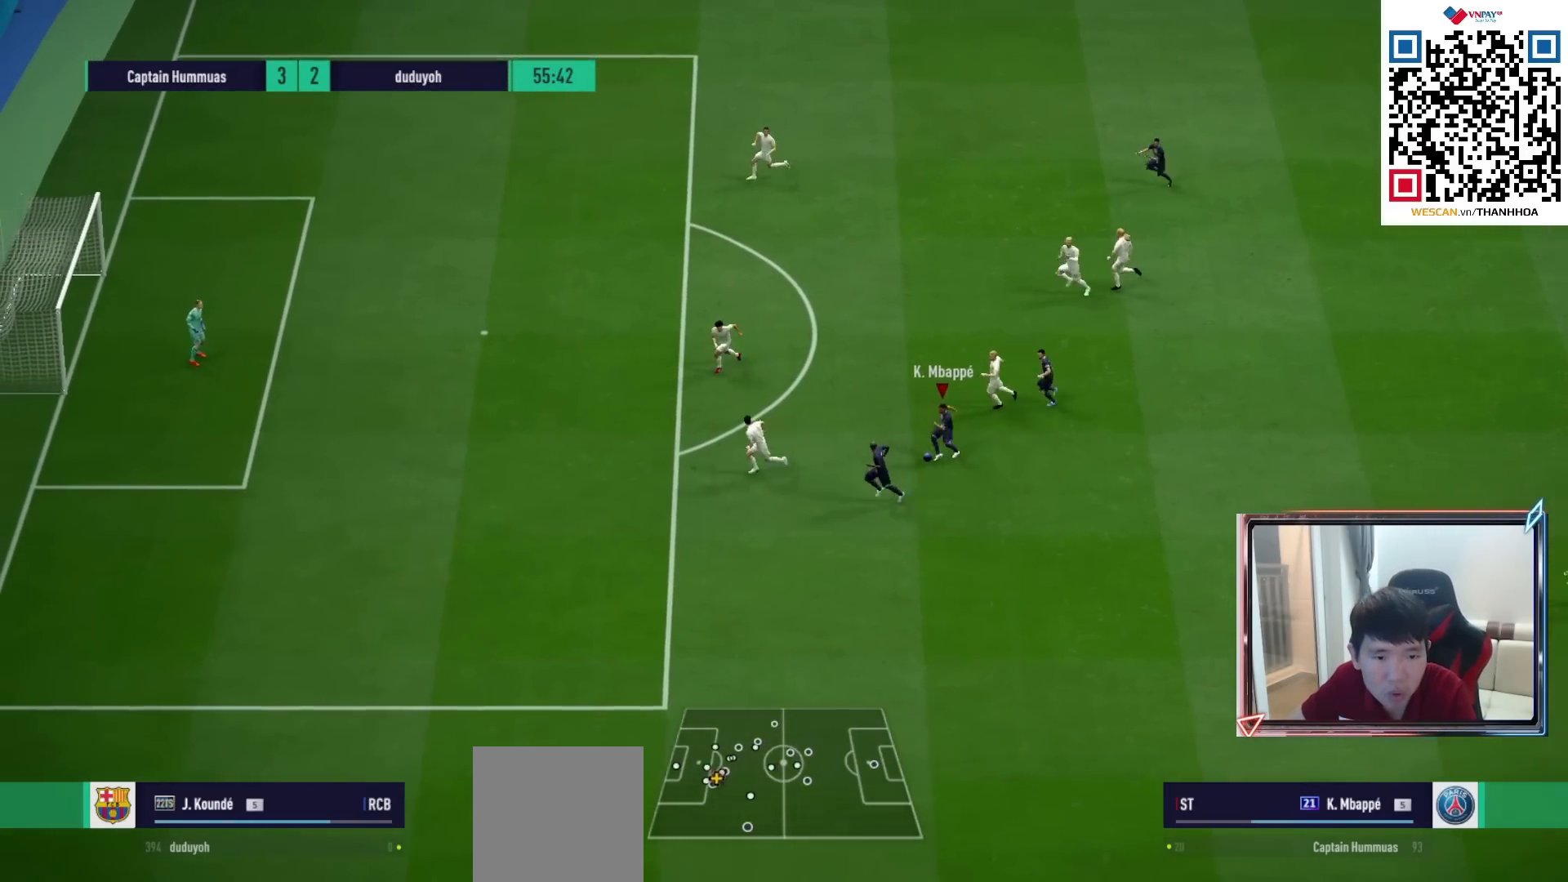
{"buttons": ["TRIANGLE"], "left_stick": "left", "right_stick": "center", "events": [[450, "TRIANGLE", "down"]]}
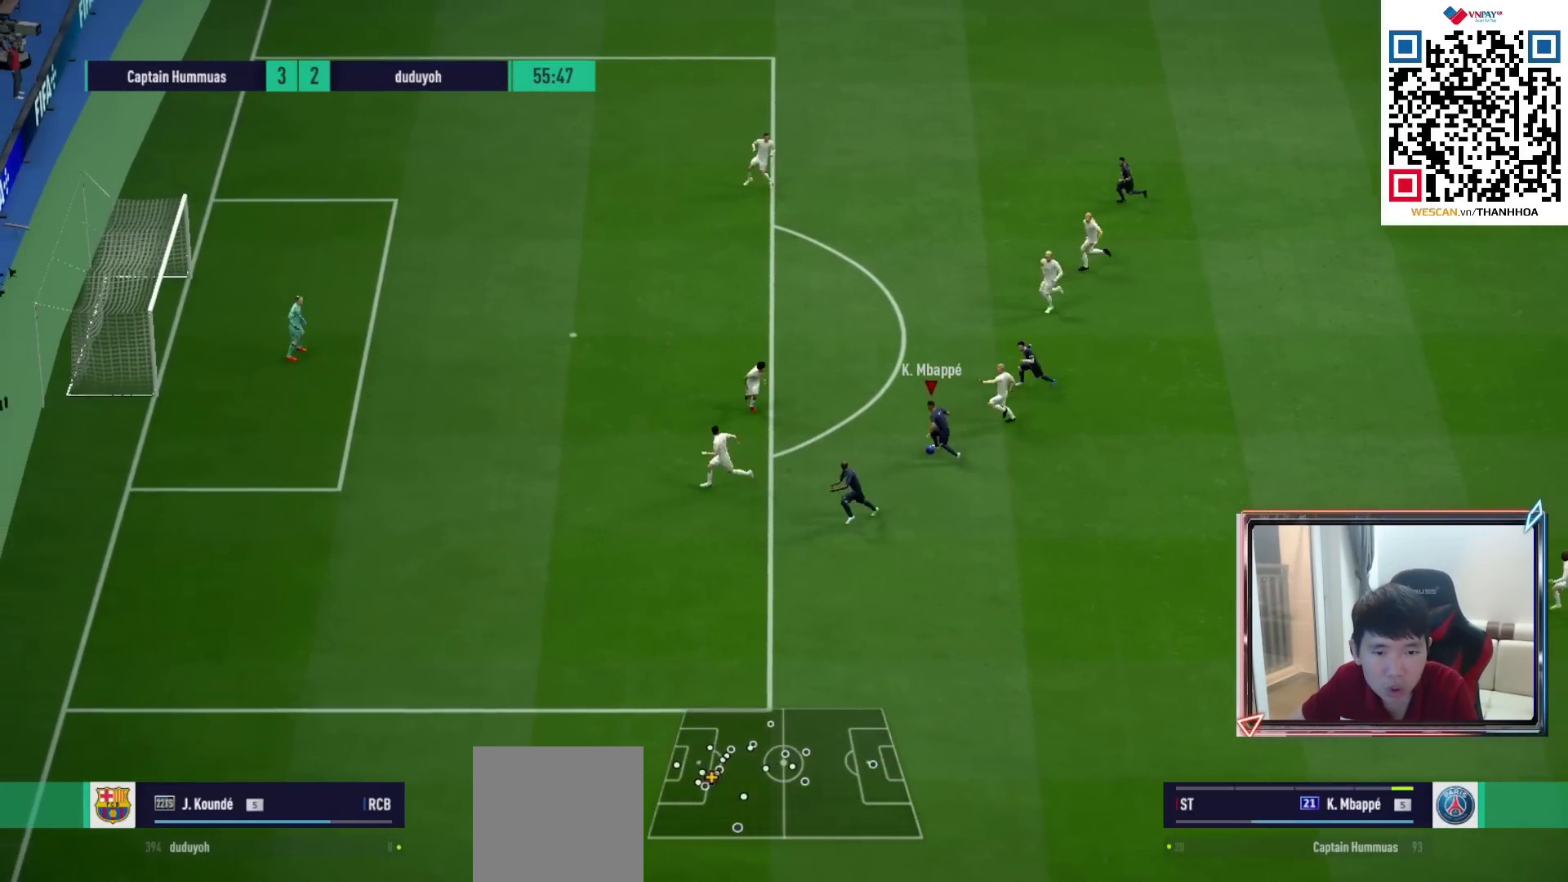
{"buttons": [], "left_stick": "left", "right_stick": "center", "events": [[17, "TRIANGLE", "up"], [200, "R1", "down"], [500, "R1", "up"]]}
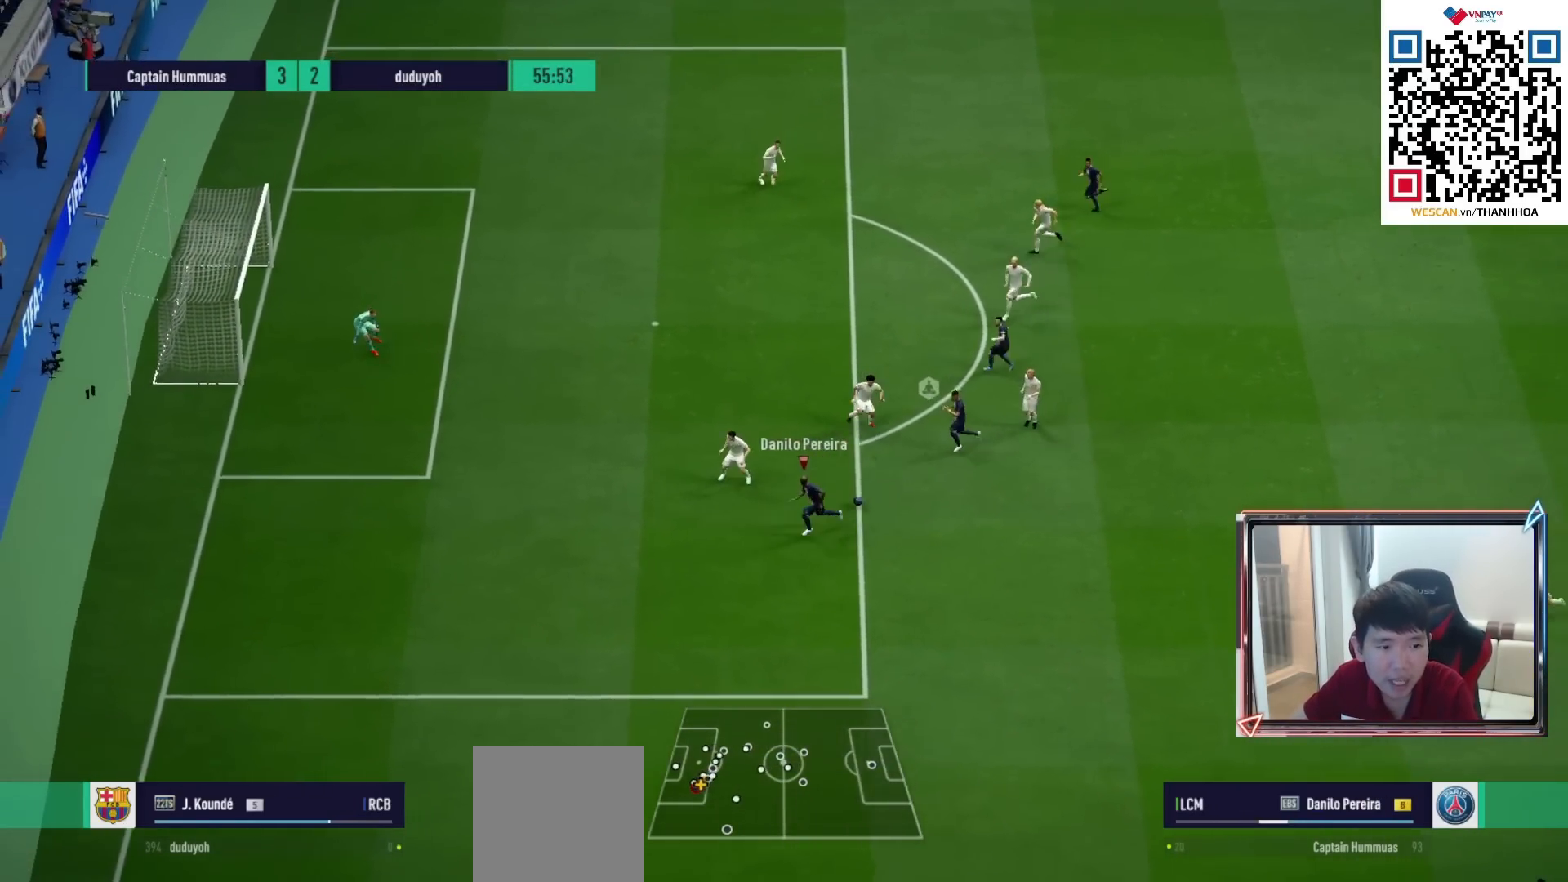
{"buttons": [], "left_stick": "up-right", "right_stick": "center", "events": [[50, "L2", "down"], [183, "left_stick", "up-right"], [333, "L2", "up"]]}
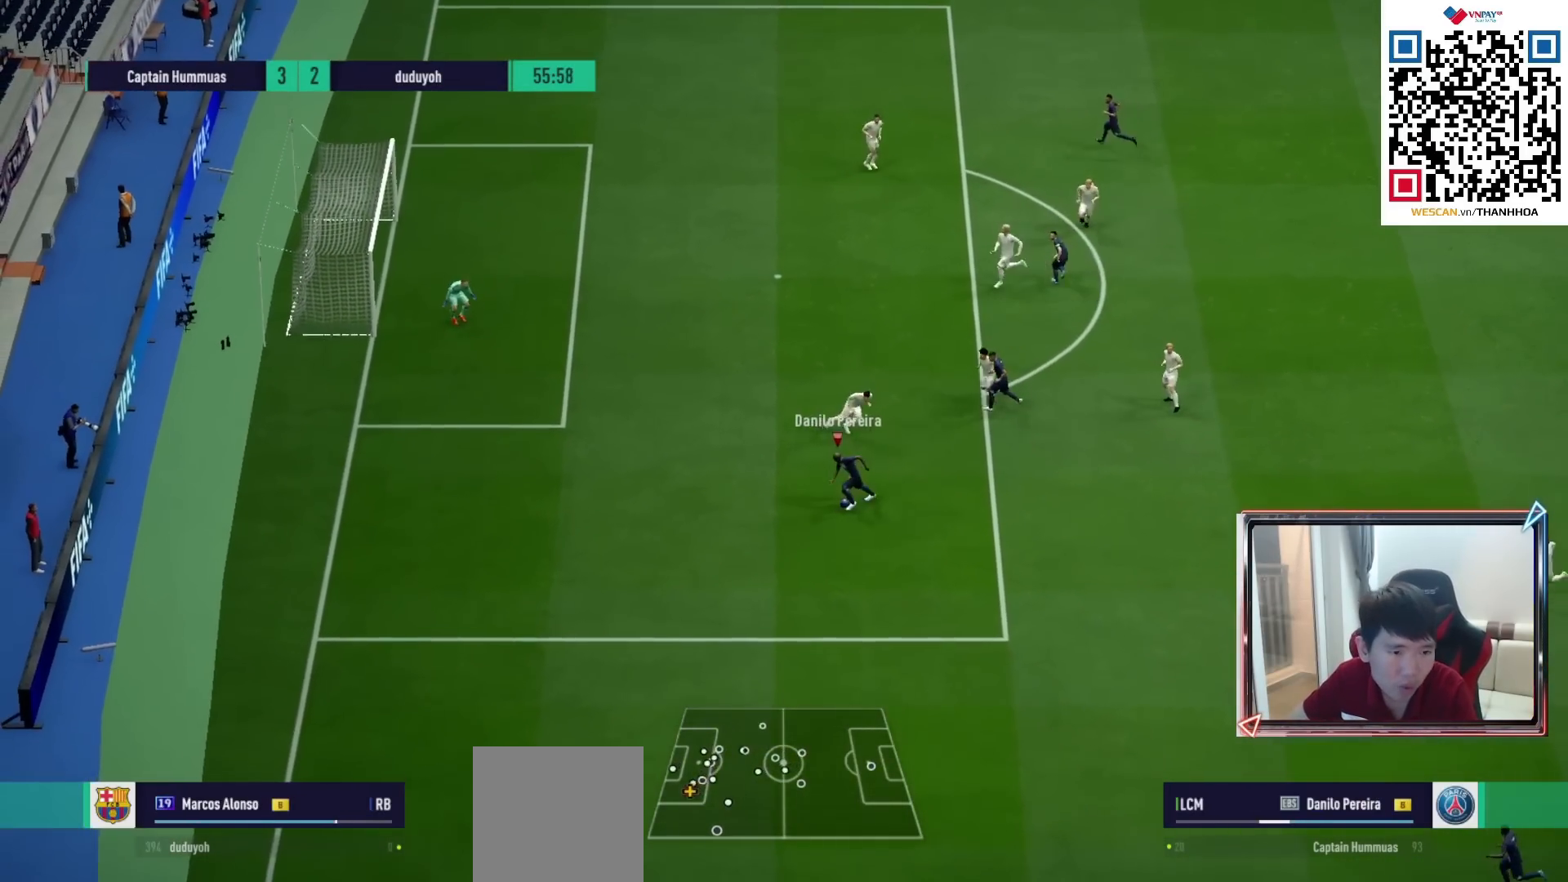
{"buttons": [], "left_stick": "up-right", "right_stick": "center", "events": []}
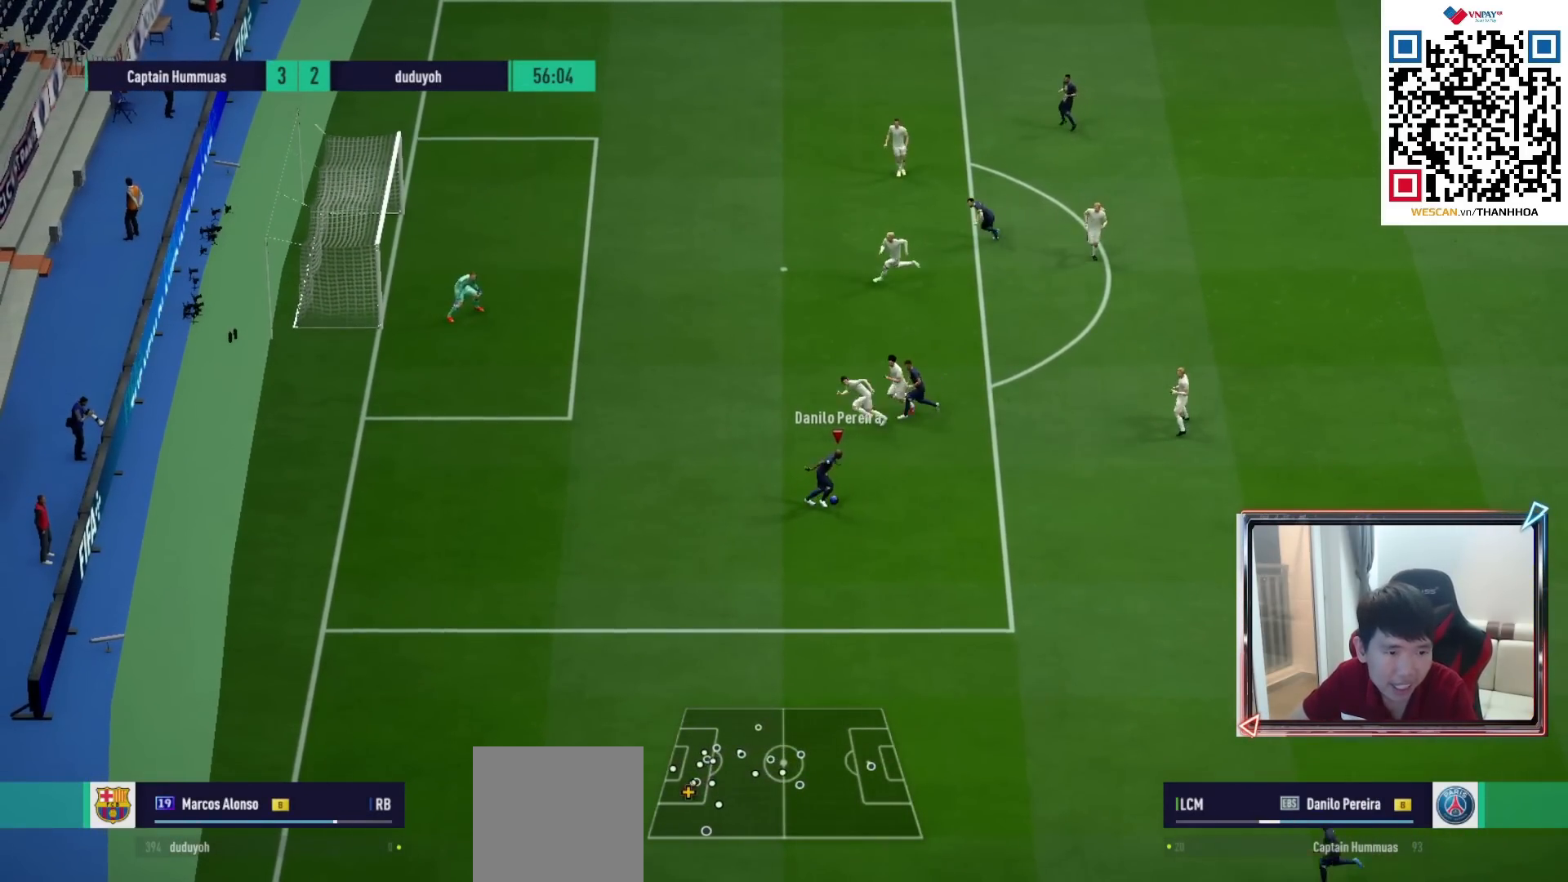
{"buttons": [], "left_stick": "up", "right_stick": "center", "events": [[250, "left_stick", "up"], [433, "CROSS", "down"], [500, "CROSS", "up"]]}
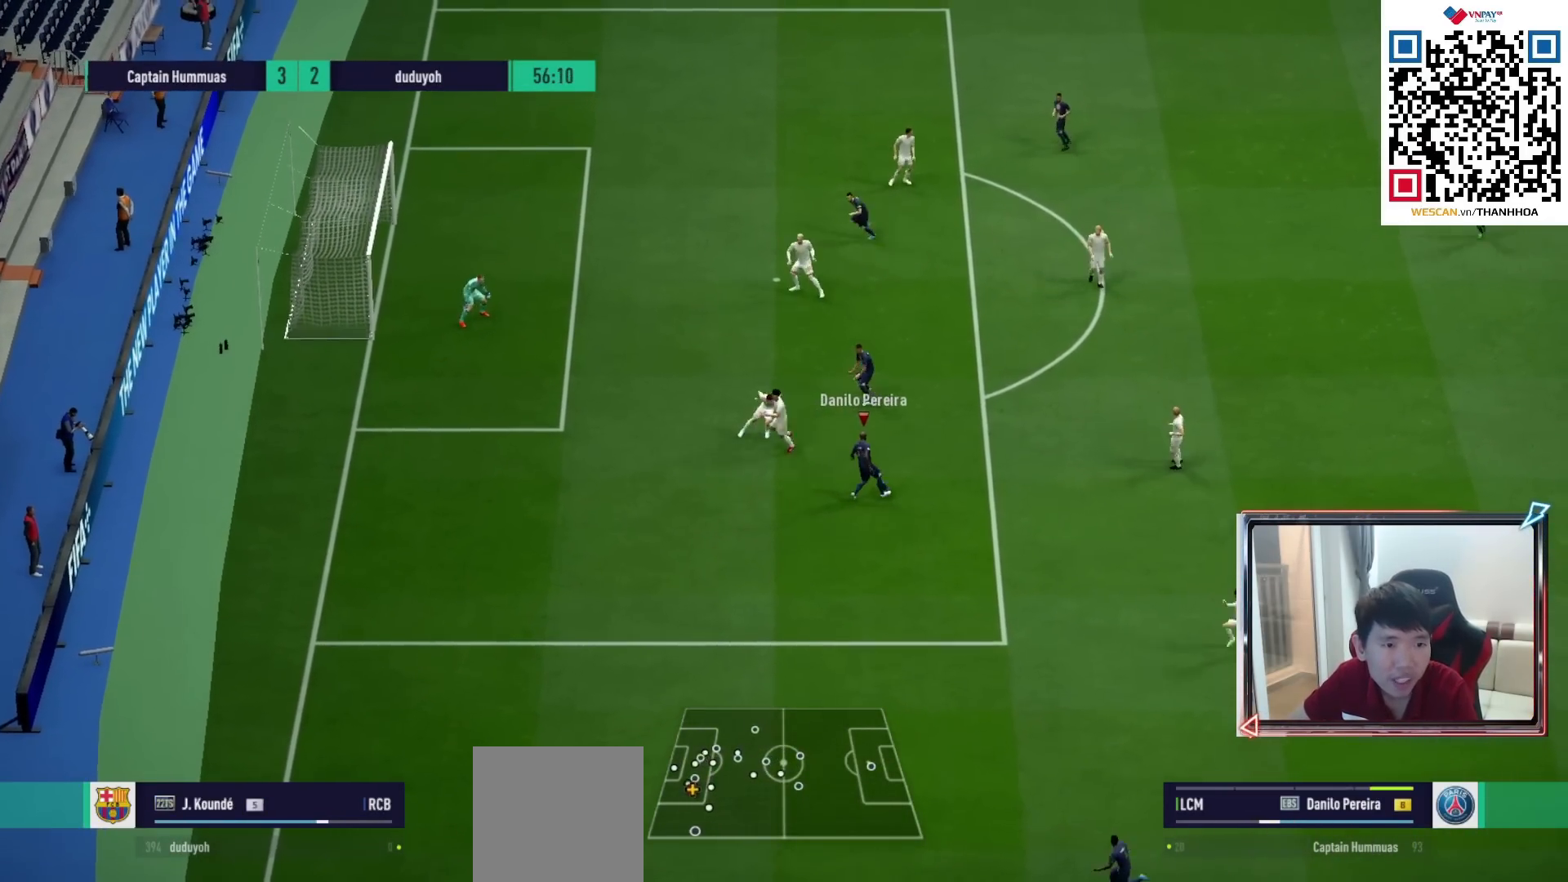
{"buttons": [], "left_stick": "up-left", "right_stick": "center", "events": [[300, "left_stick", "up-left"], [317, "R1", "down"], [500, "R1", "up"]]}
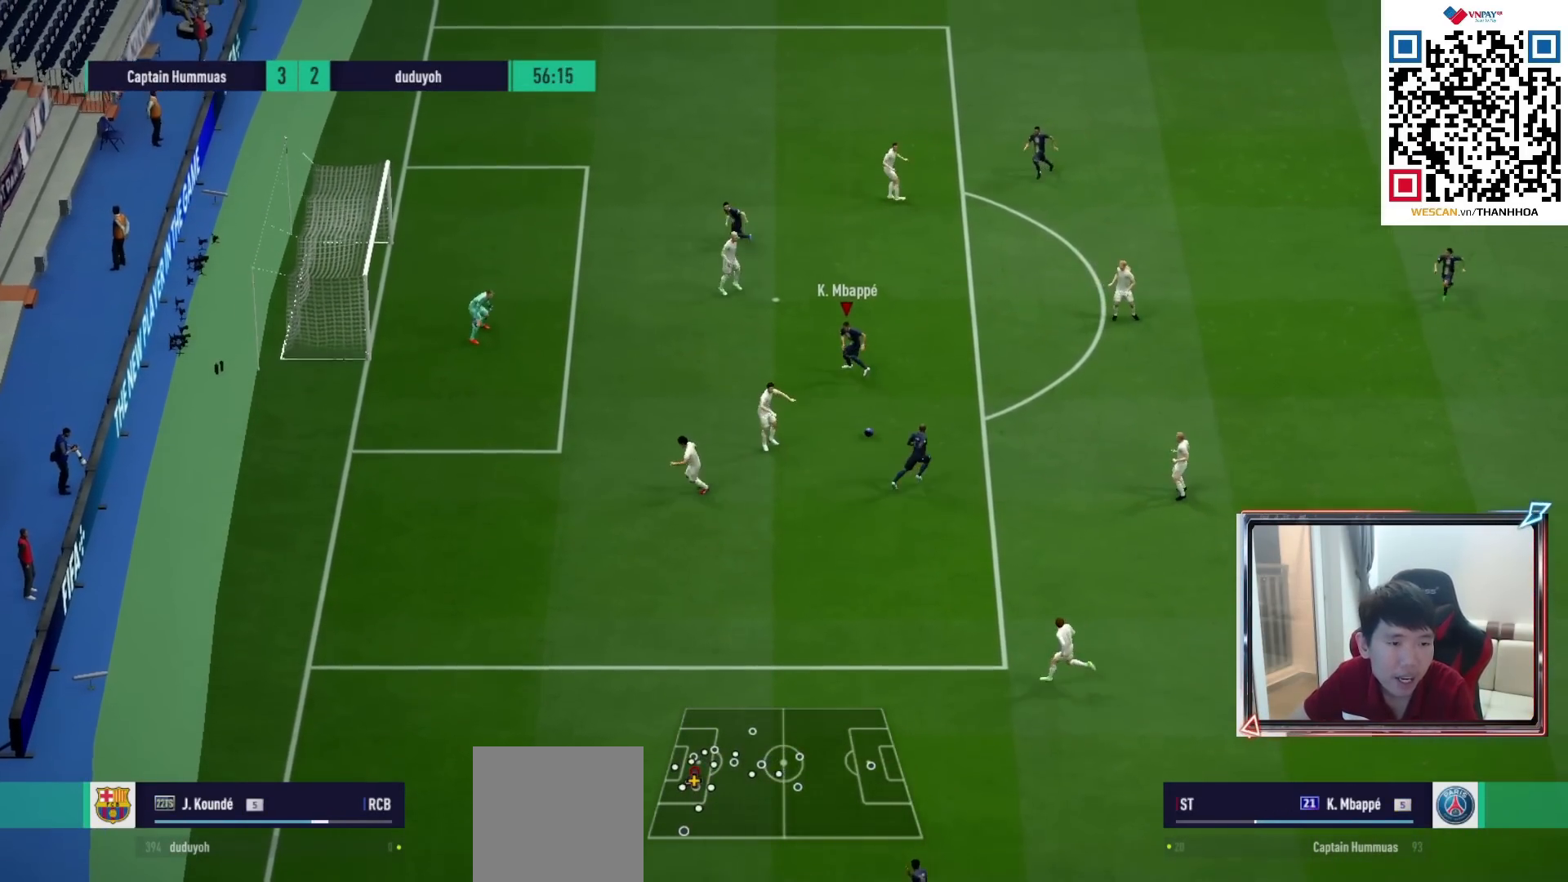
{"buttons": [], "left_stick": "up-left", "right_stick": "center", "events": []}
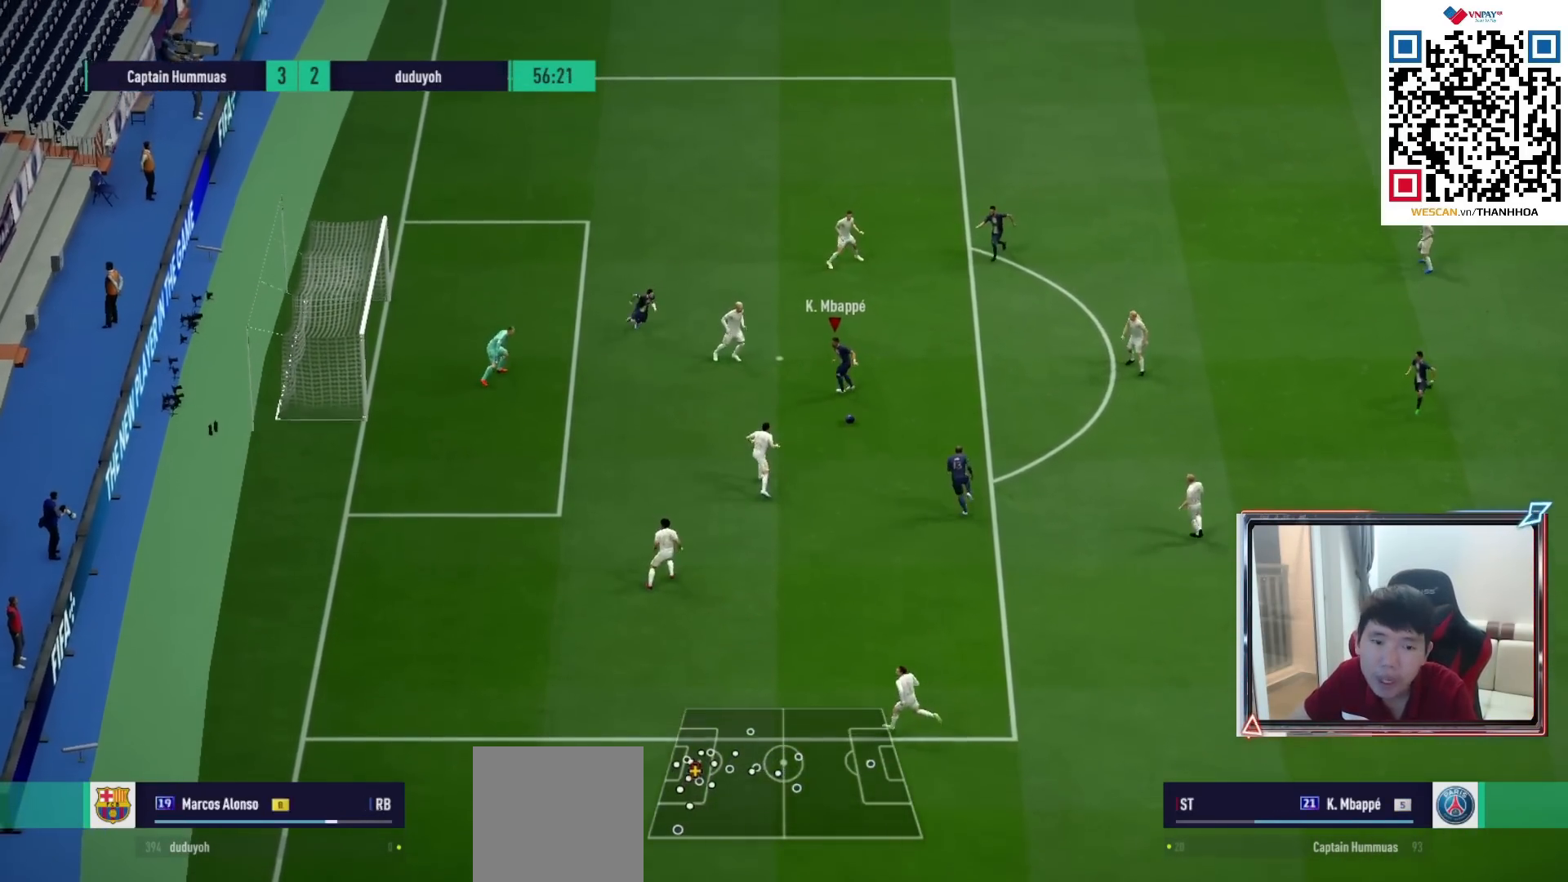
{"buttons": [], "left_stick": "down-left", "right_stick": "center", "events": [[50, "SQUARE", "down"], [67, "left_stick", "down-left"], [217, "SQUARE", "up"], [267, "SQUARE", "down"], [350, "SQUARE", "up"]]}
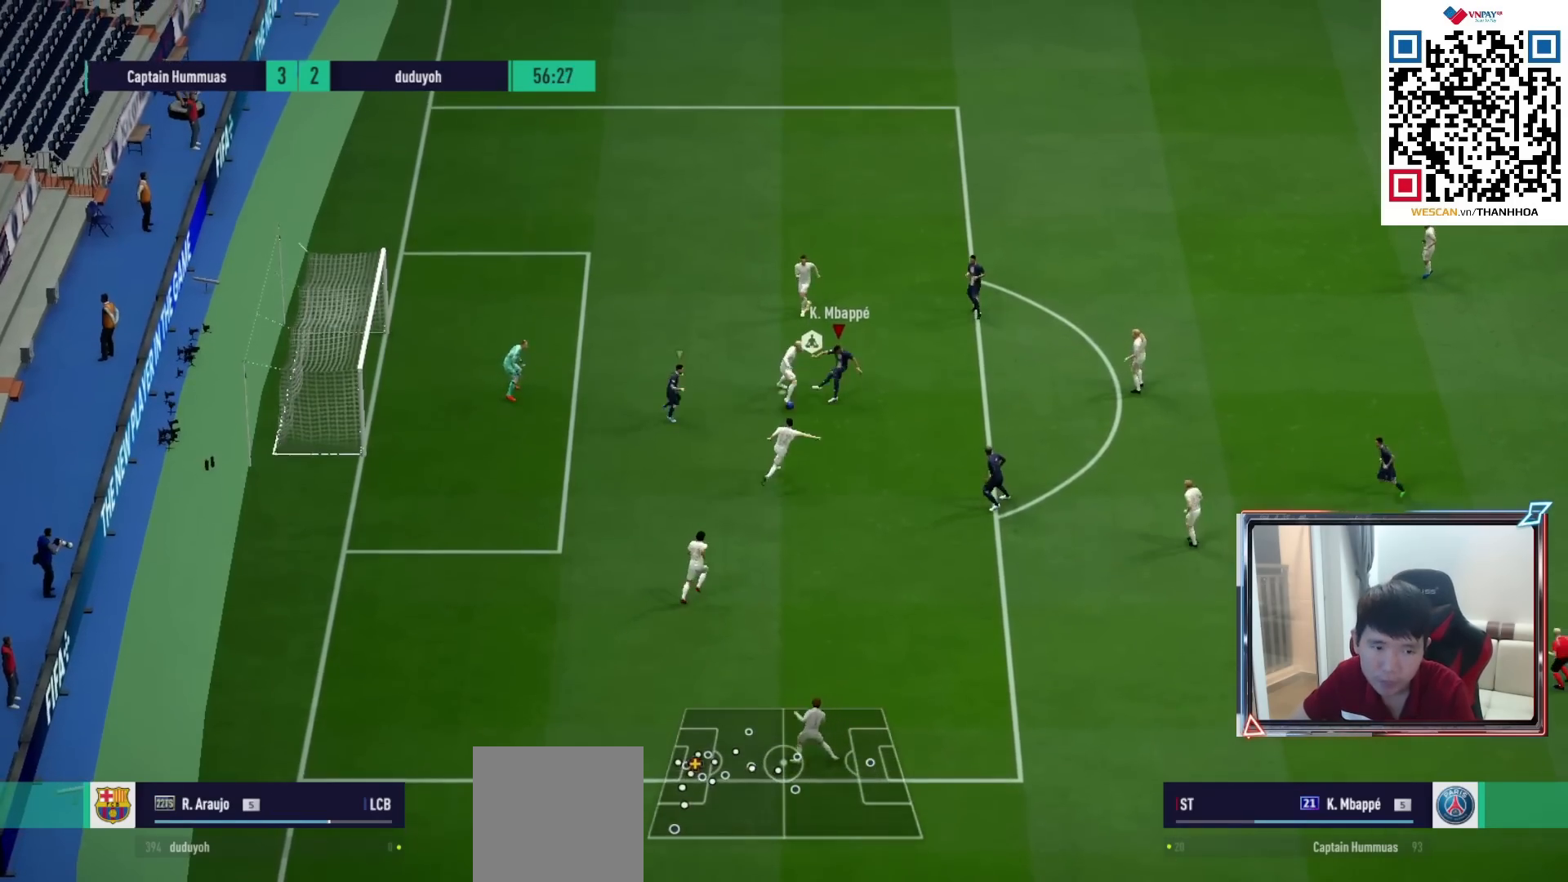
{"buttons": [], "left_stick": "down-left", "right_stick": "center", "events": []}
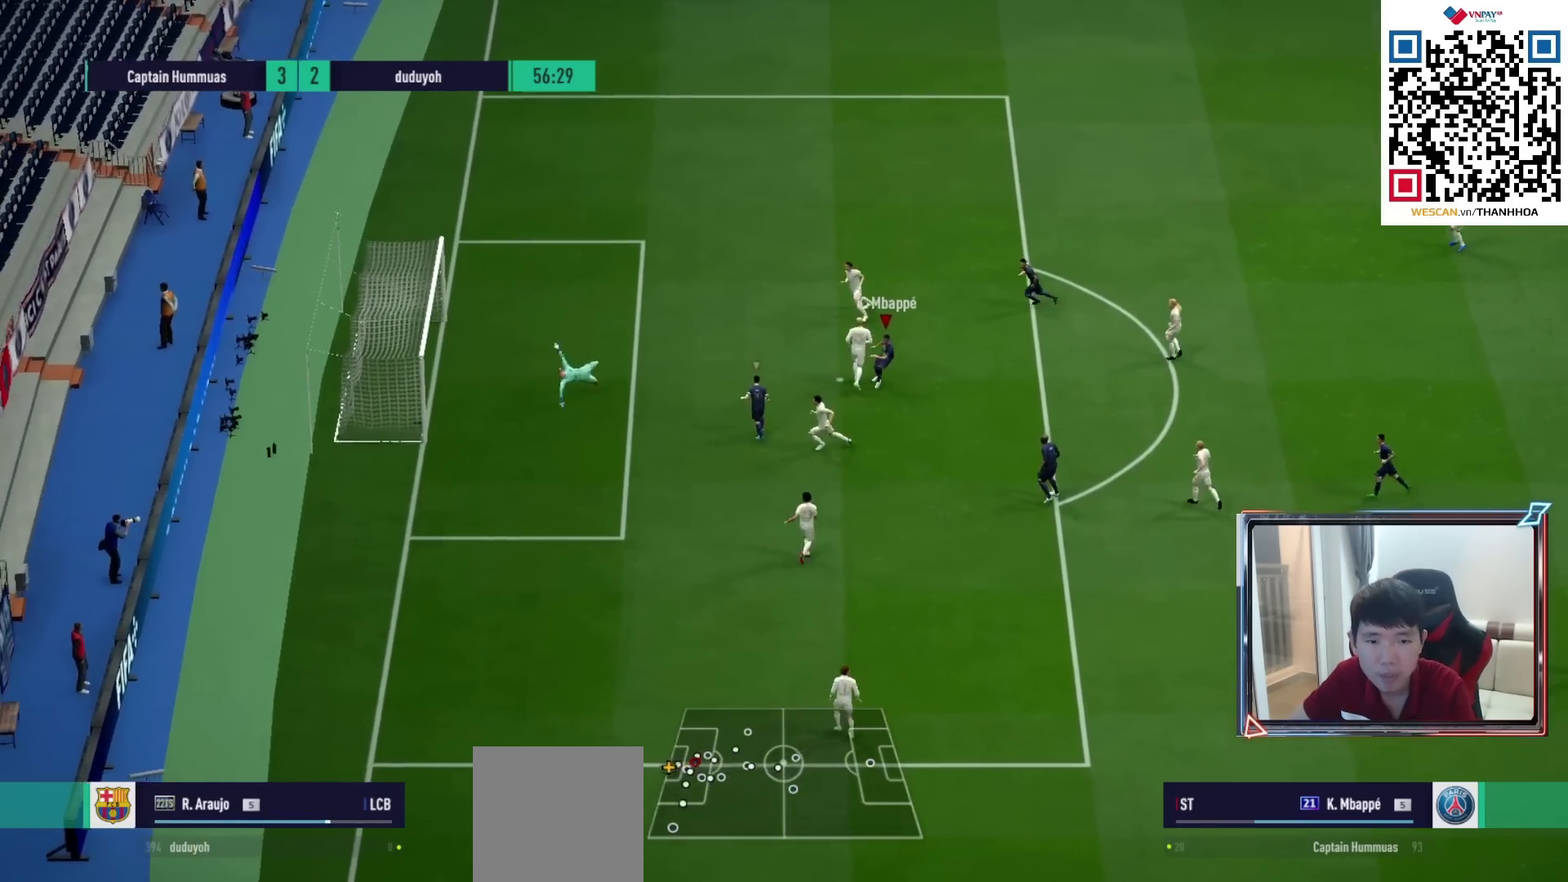
{"buttons": ["R1"], "left_stick": "down-left", "right_stick": "center", "events": [[333, "R1", "down"]]}
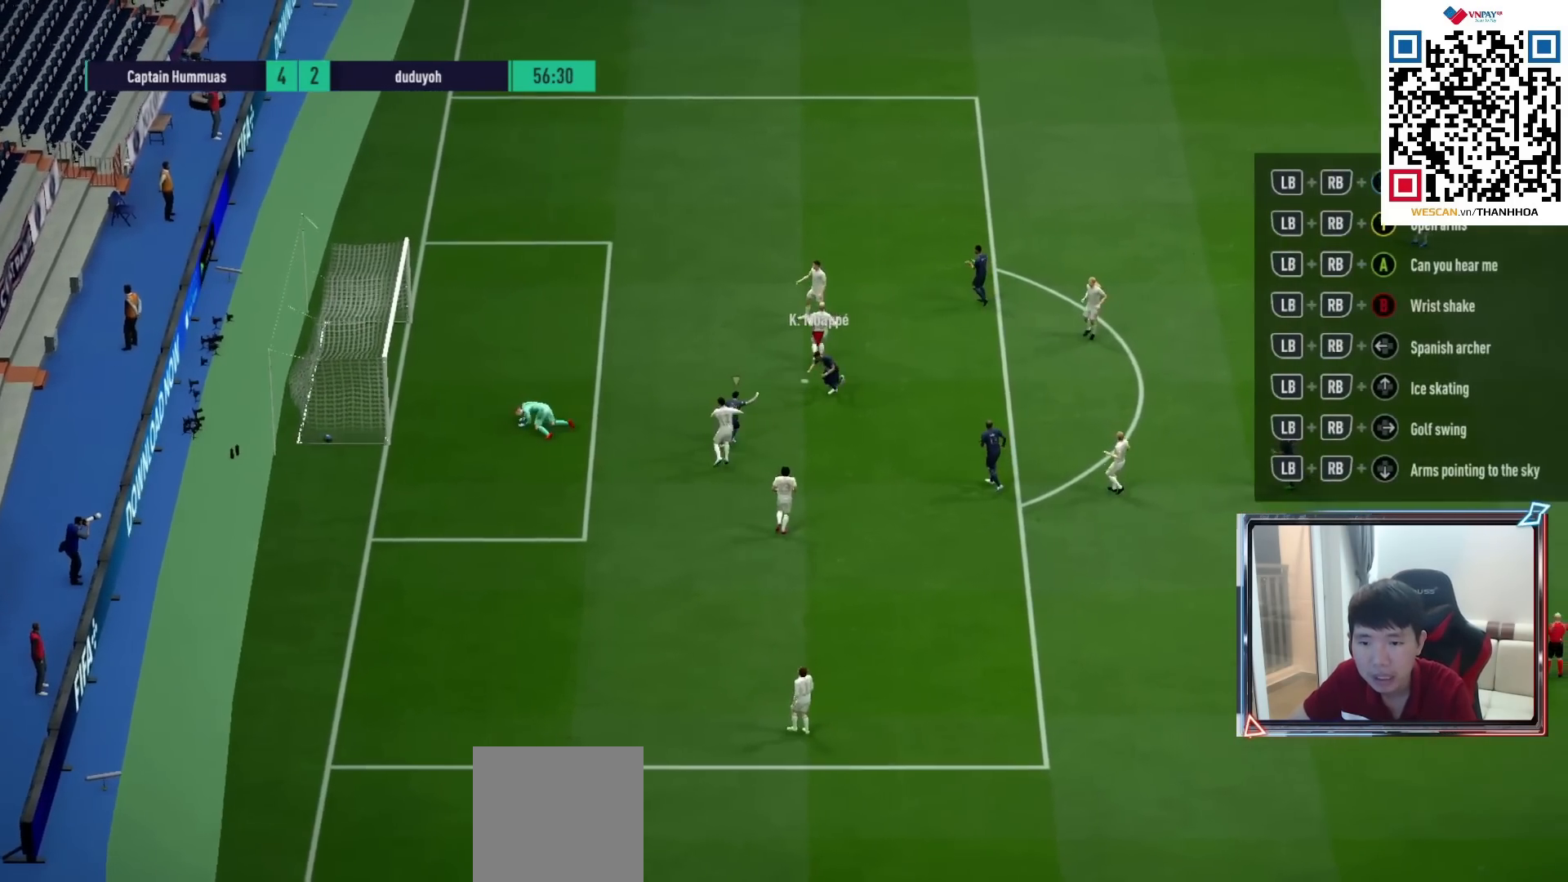
{"buttons": ["R1"], "left_stick": "down", "right_stick": "center", "events": [[217, "left_stick", "down"]]}
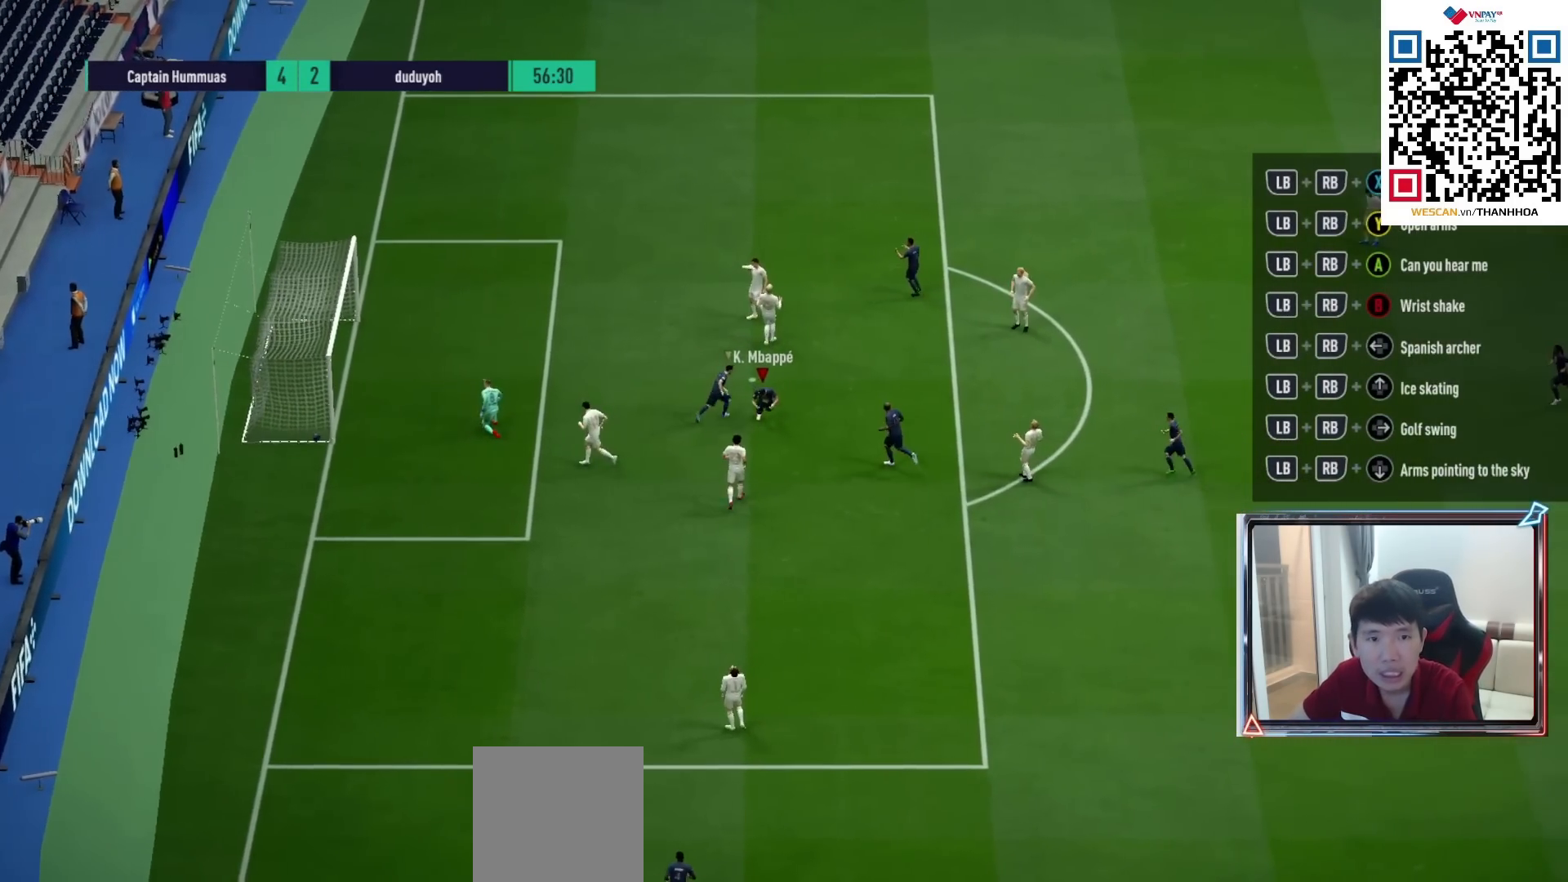
{"buttons": ["R1"], "left_stick": "down", "right_stick": "center", "events": []}
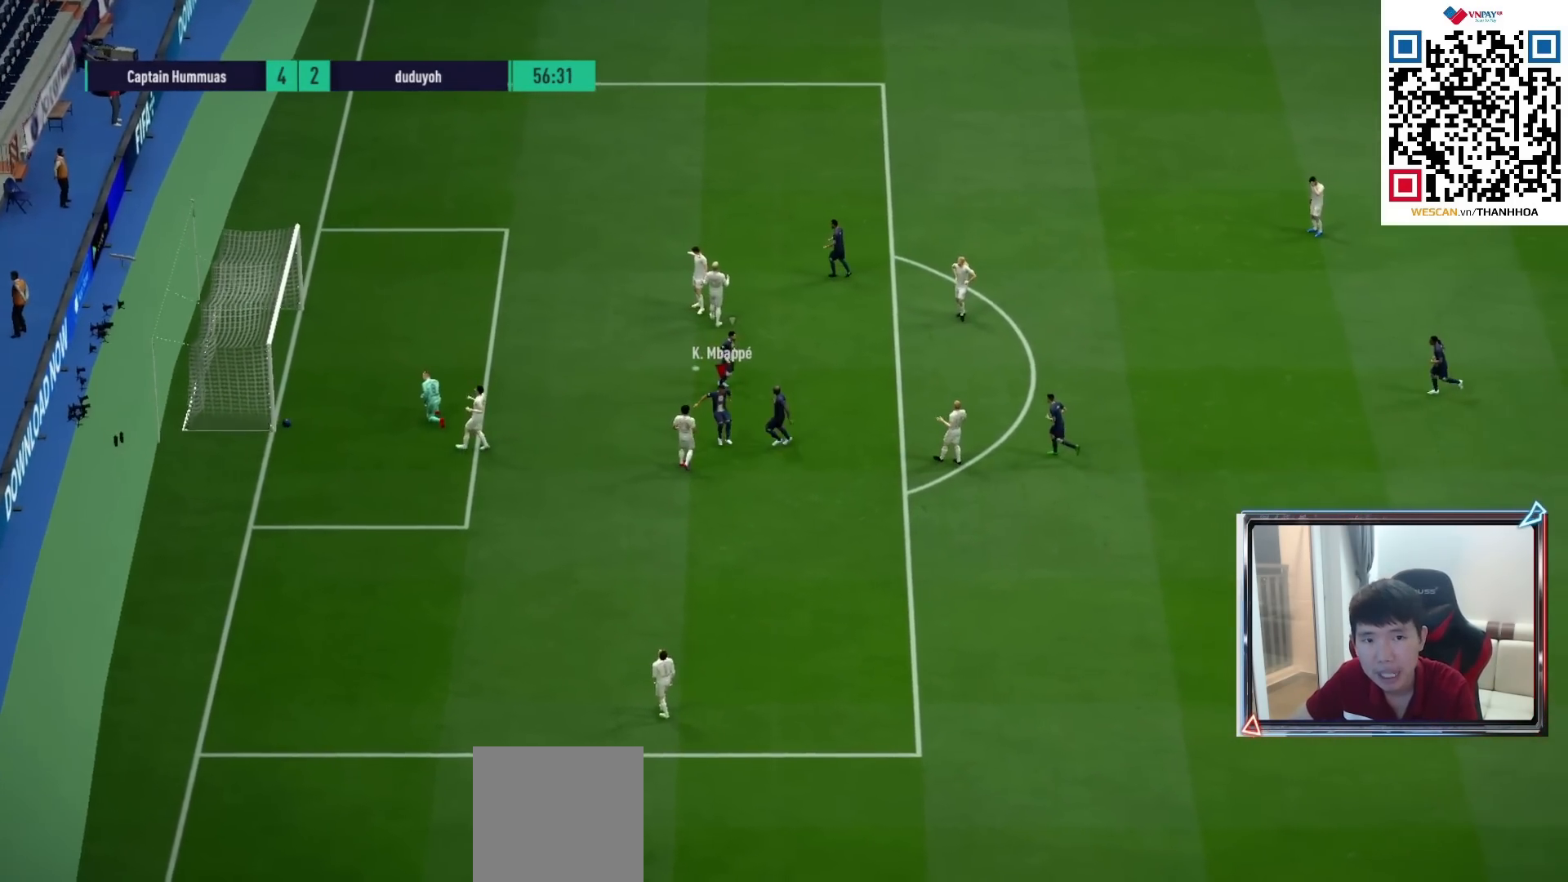
{"buttons": ["CROSS"], "left_stick": "center", "right_stick": "center", "events": [[133, "left_stick", "down-right"], [167, "R1", "up"], [383, "left_stick", "center"], [433, "CROSS", "down"]]}
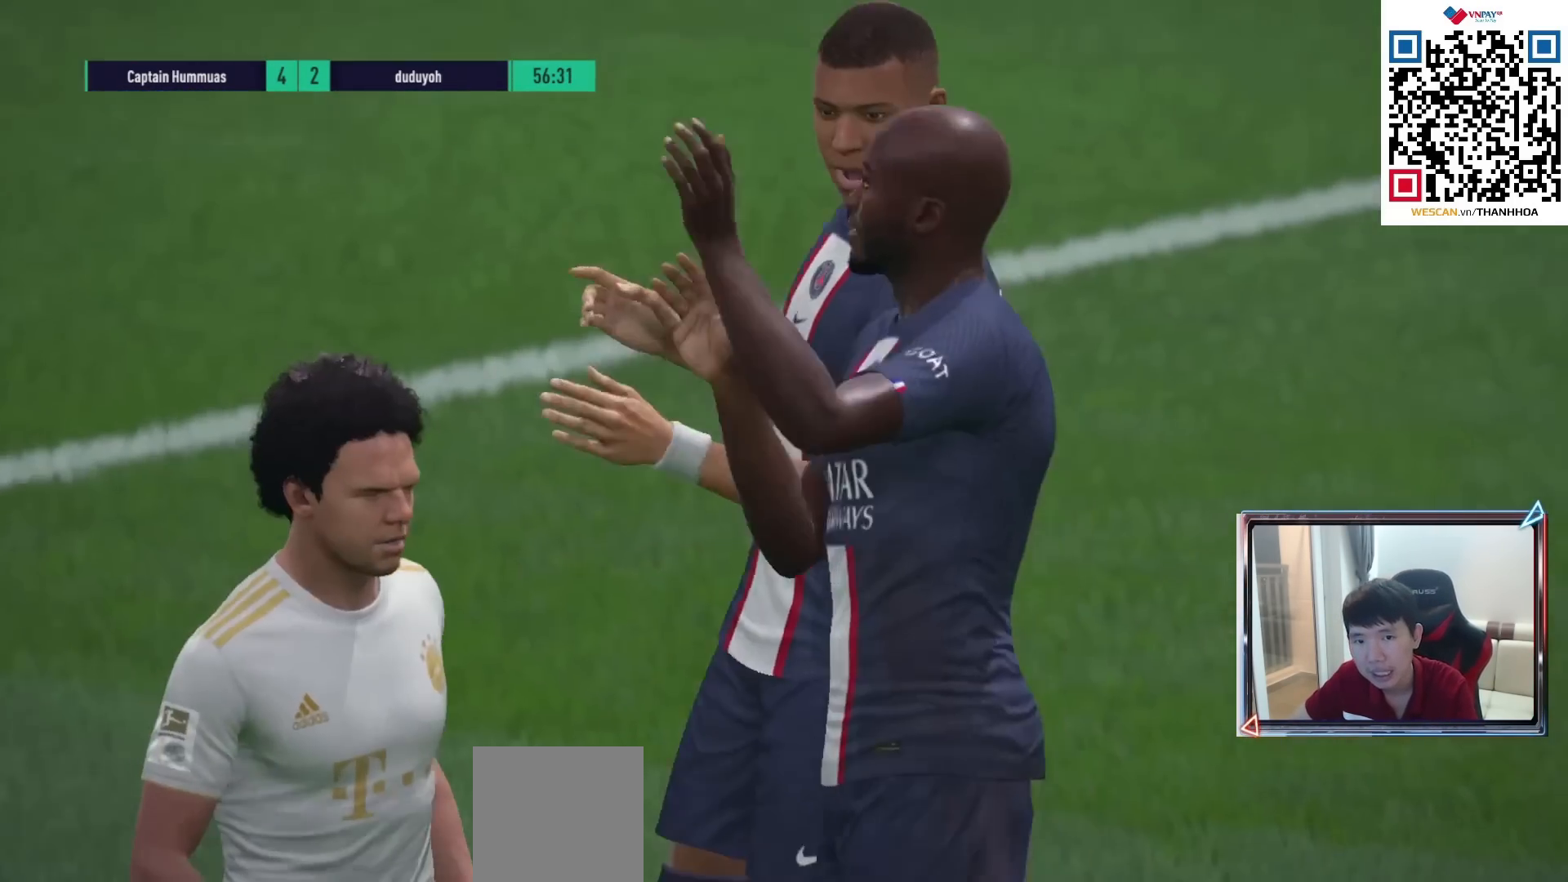
{"buttons": [], "left_stick": "center", "right_stick": "center", "events": [[50, "CROSS", "up"], [217, "CROSS", "down"], [333, "CROSS", "up"]]}